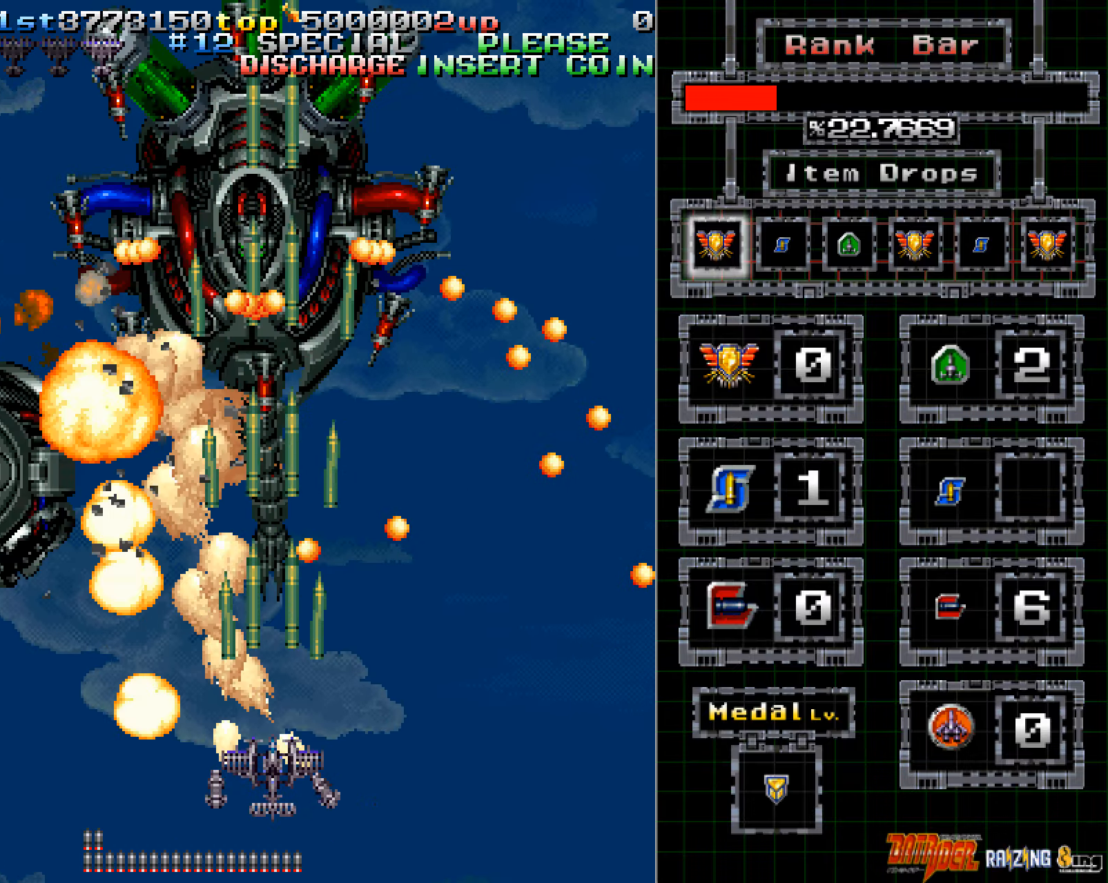
Gameplay with a controller (arcade stick); each line is a JSON object with the inputs held at the frame after it. "events" lists button and stick changes between this image and that frame as [ms after this image, input, new state], when the widget could be followed in between. Not read: L3 R3.
{"buttons": ["A"], "left_stick": "left", "events": [[486, "left_stick", "left"]]}
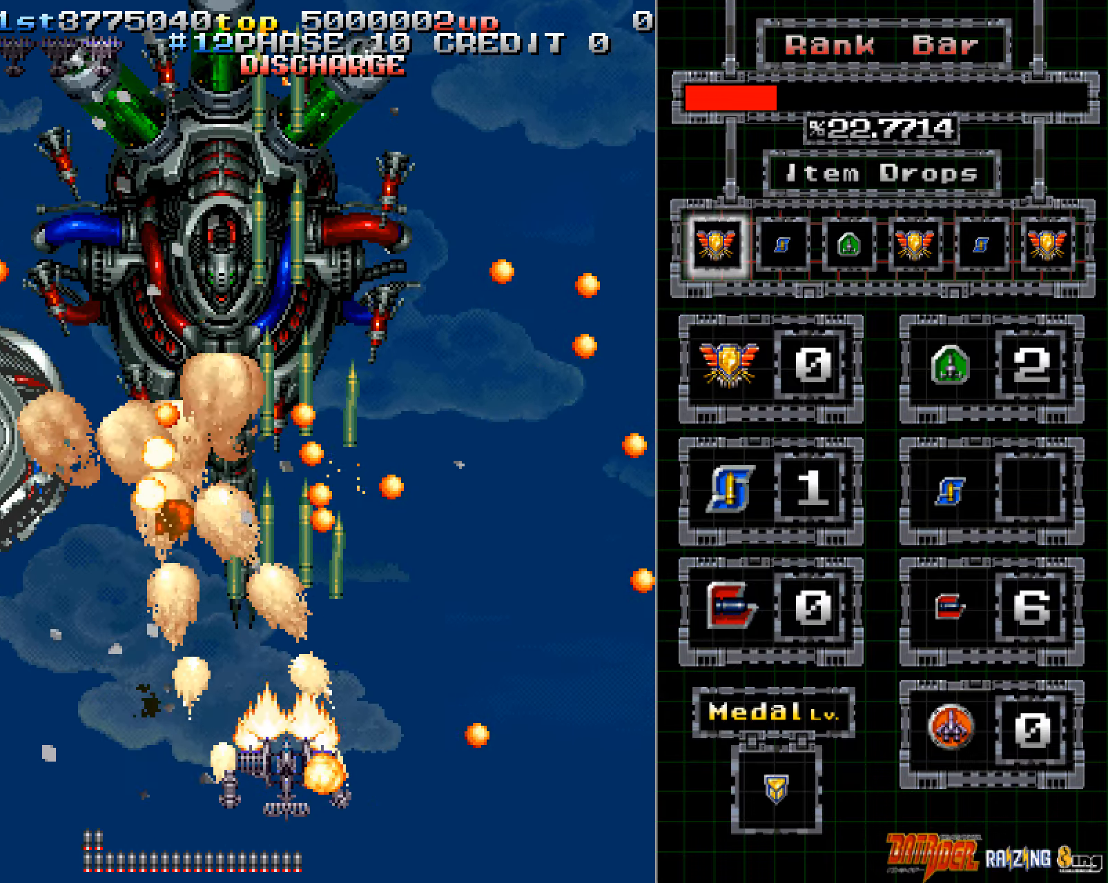
{"buttons": ["A"], "left_stick": "center", "events": [[117, "left_stick", "center"], [302, "left_stick", "left"], [386, "left_stick", "center"]]}
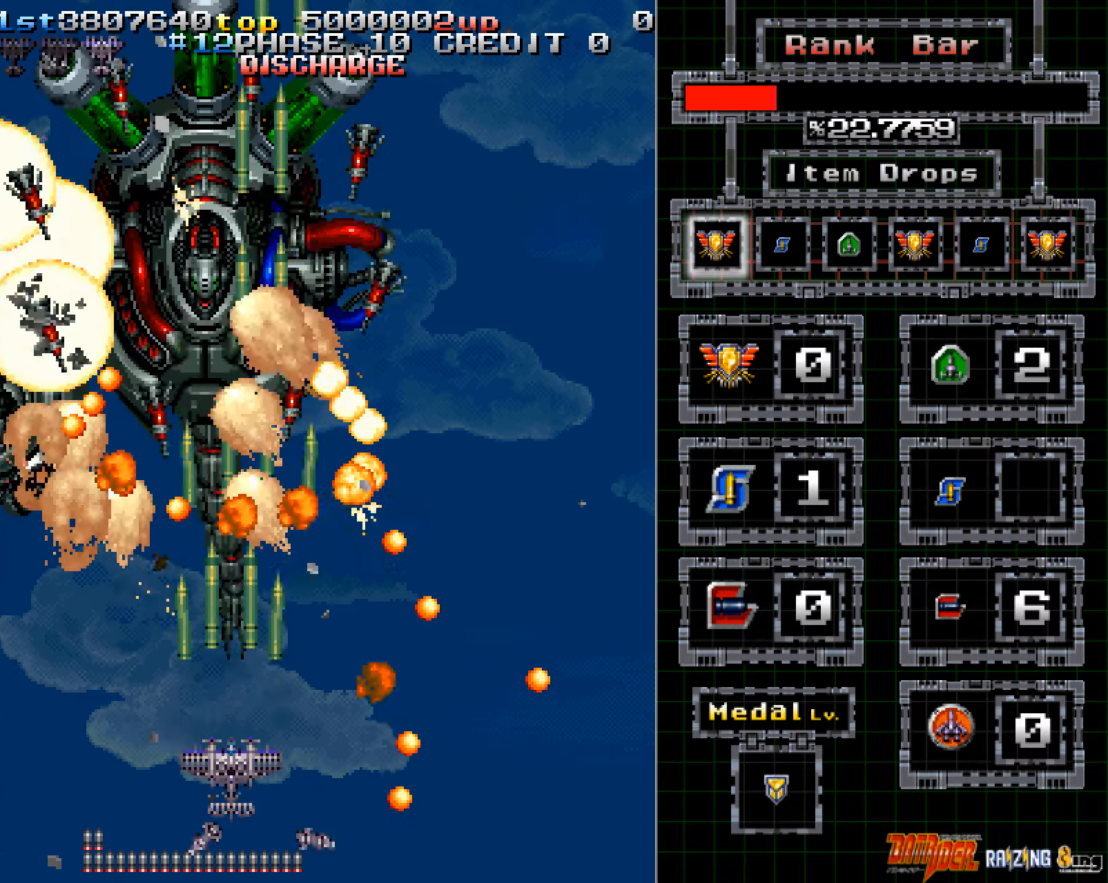
{"buttons": ["A", "B"], "left_stick": "left", "events": [[50, "left_stick", "up-right"], [134, "left_stick", "center"], [252, "left_stick", "left"], [336, "left_stick", "center"], [386, "B", "down"], [470, "left_stick", "left"]]}
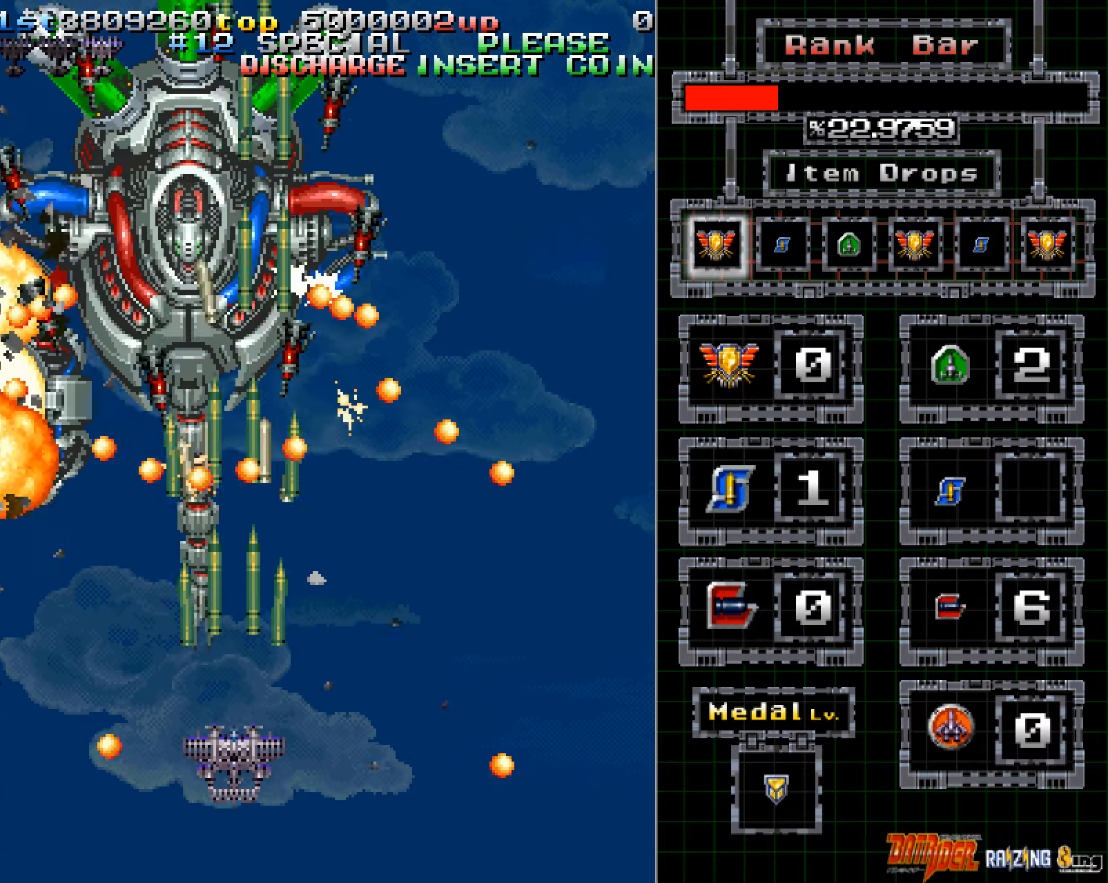
{"buttons": ["A"], "left_stick": "center", "events": [[17, "B", "up"], [34, "left_stick", "center"], [201, "left_stick", "down-left"], [268, "left_stick", "center"], [419, "left_stick", "left"], [503, "left_stick", "center"]]}
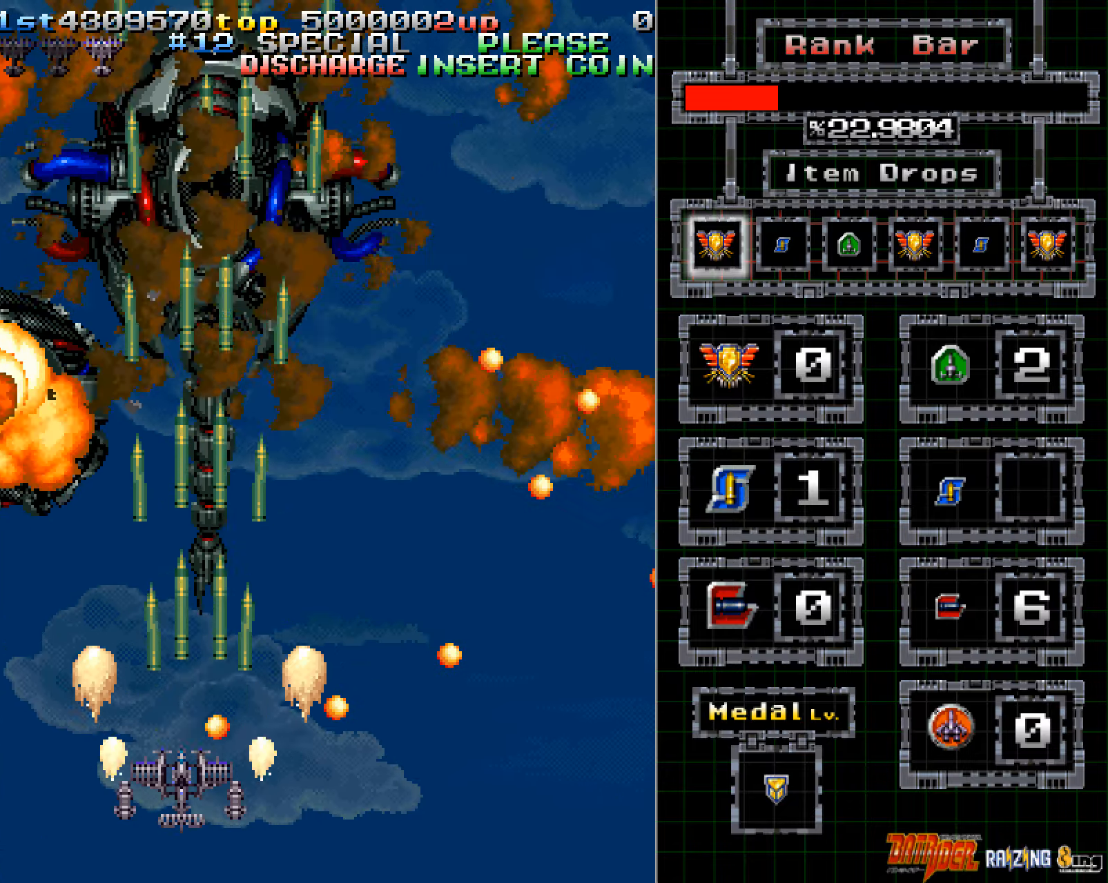
{"buttons": ["A"], "left_stick": "right", "events": [[118, "left_stick", "up"], [252, "left_stick", "center"], [419, "left_stick", "right"]]}
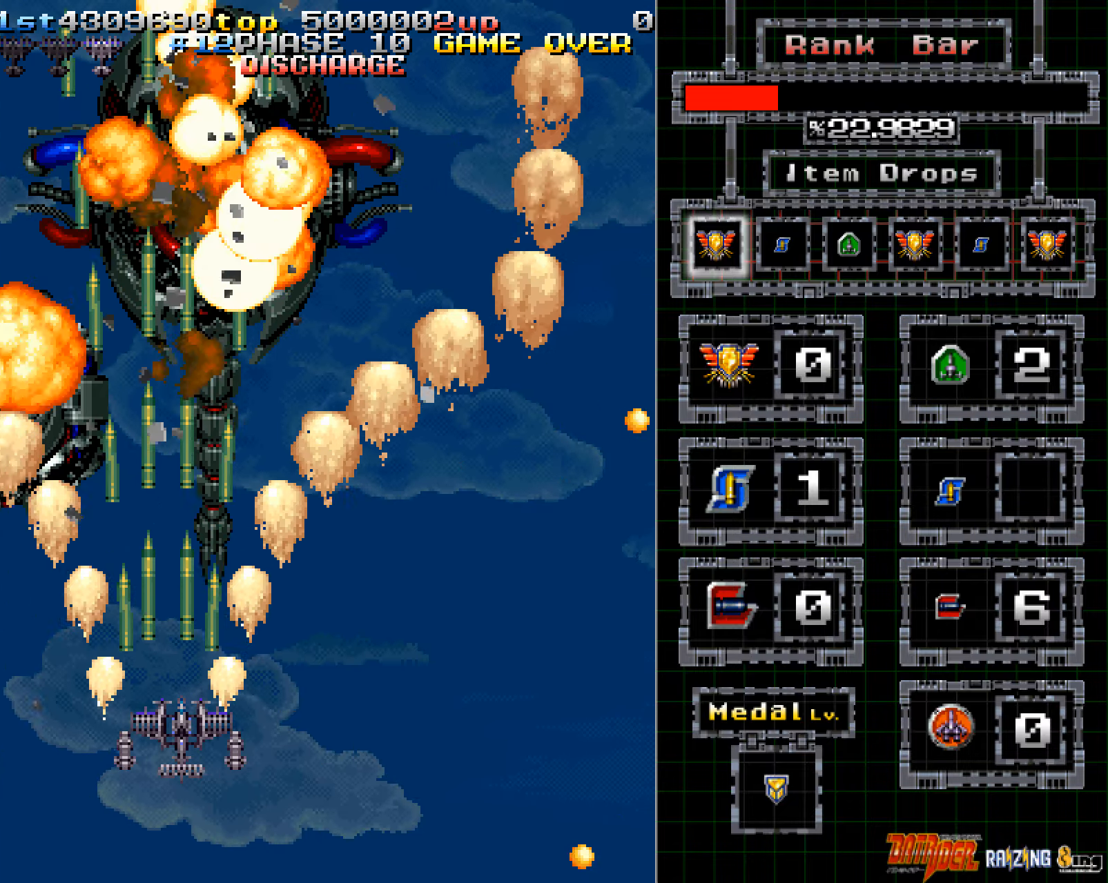
{"buttons": ["A"], "left_stick": "center", "events": [[51, "left_stick", "center"]]}
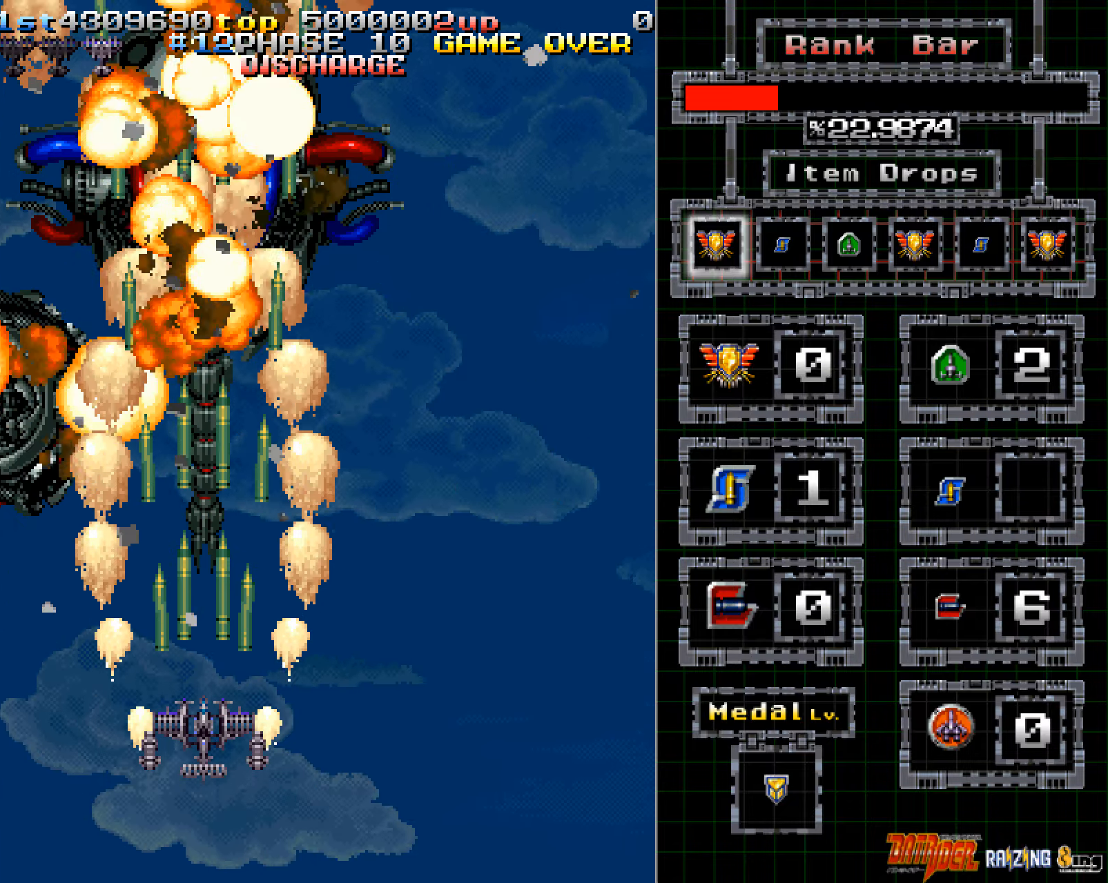
{"buttons": ["A"], "left_stick": "center", "events": [[50, "left_stick", "right"], [251, "left_stick", "center"]]}
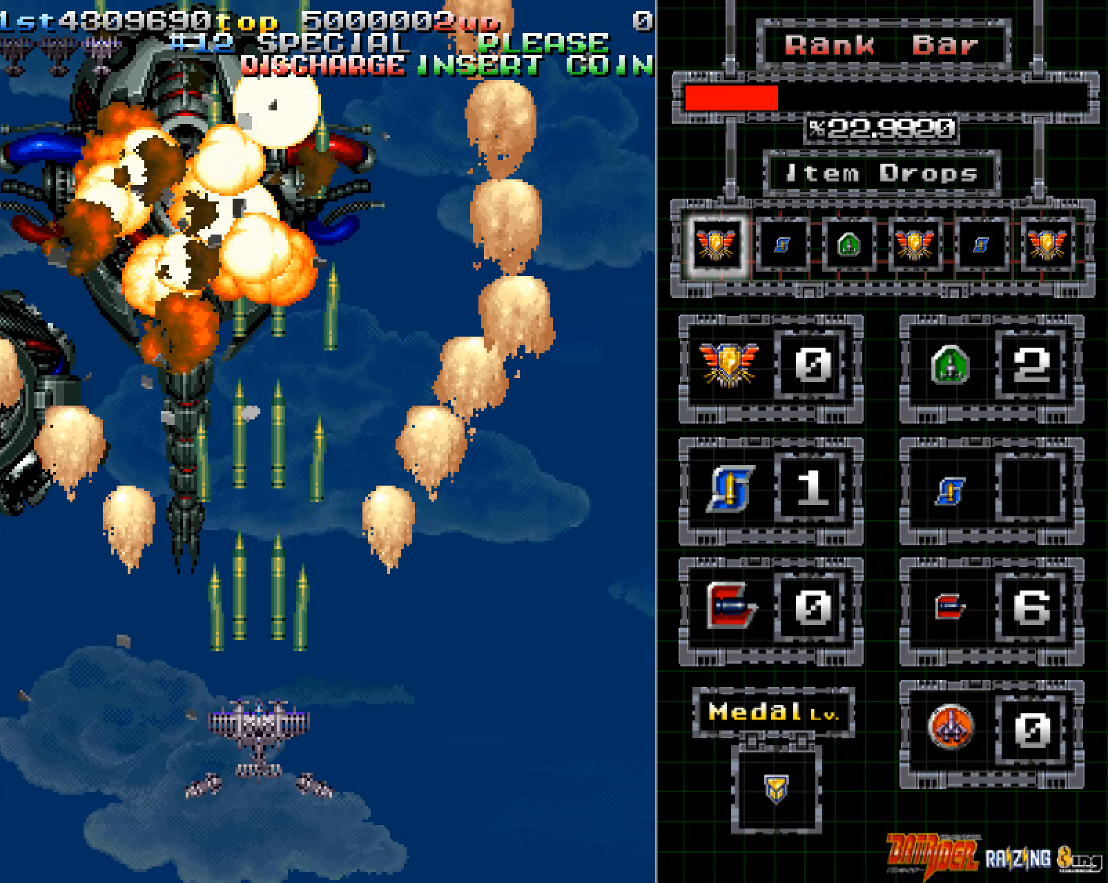
{"buttons": [], "left_stick": "up-right", "events": [[301, "left_stick", "right"], [452, "A", "up"], [452, "left_stick", "up-right"]]}
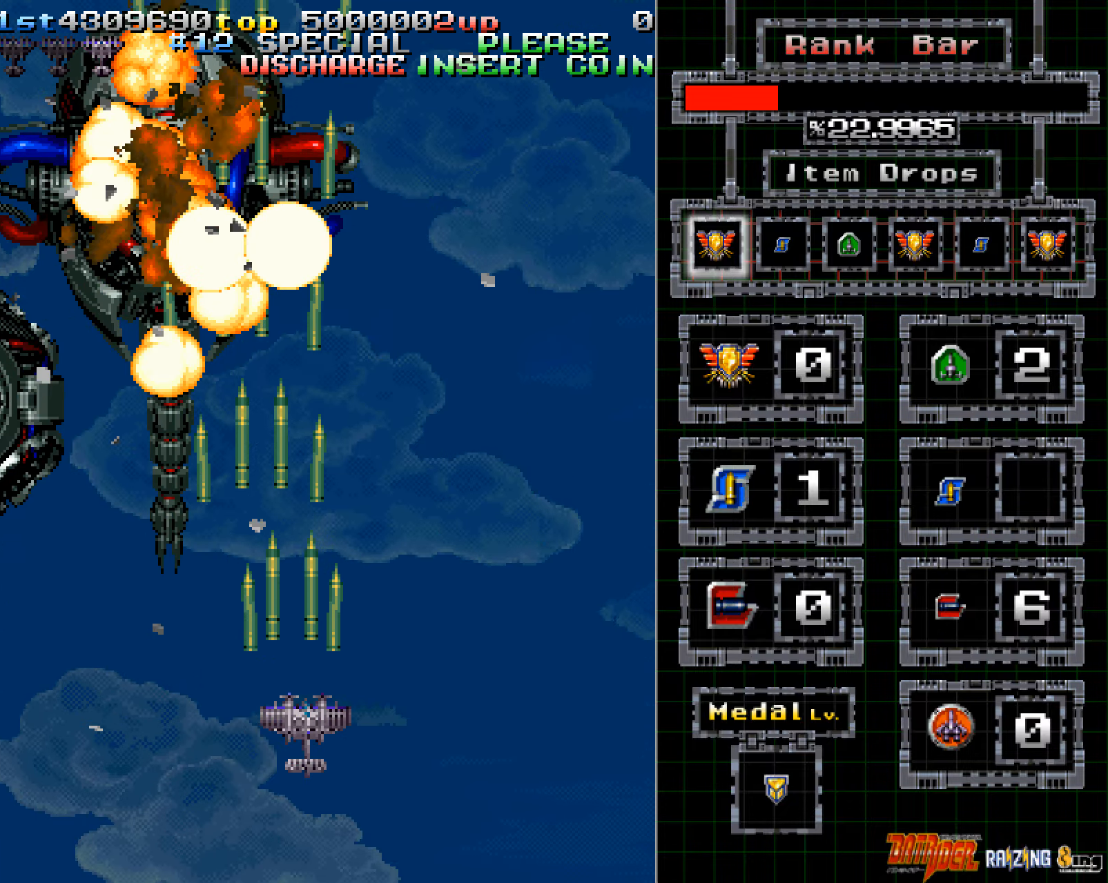
{"buttons": [], "left_stick": "center", "events": [[201, "left_stick", "up"], [402, "left_stick", "center"]]}
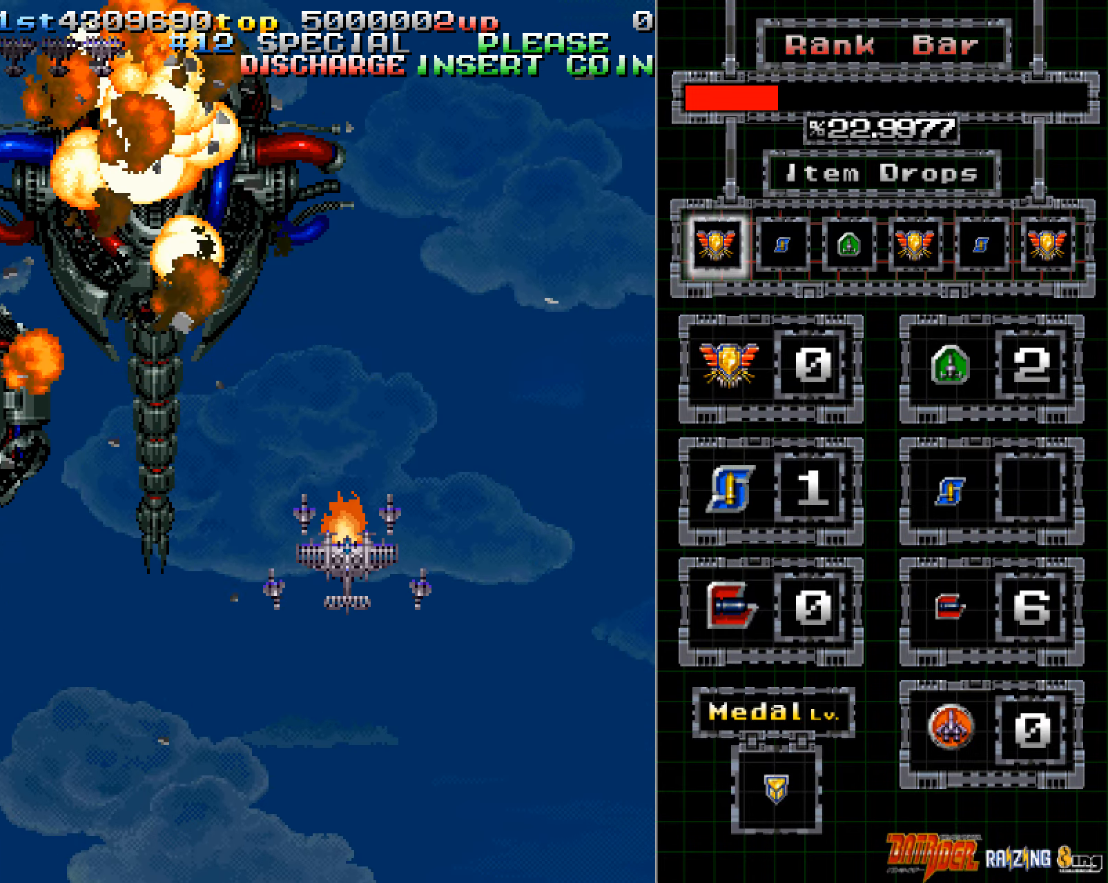
{"buttons": [], "left_stick": "center", "events": [[134, "left_stick", "left"], [218, "left_stick", "center"]]}
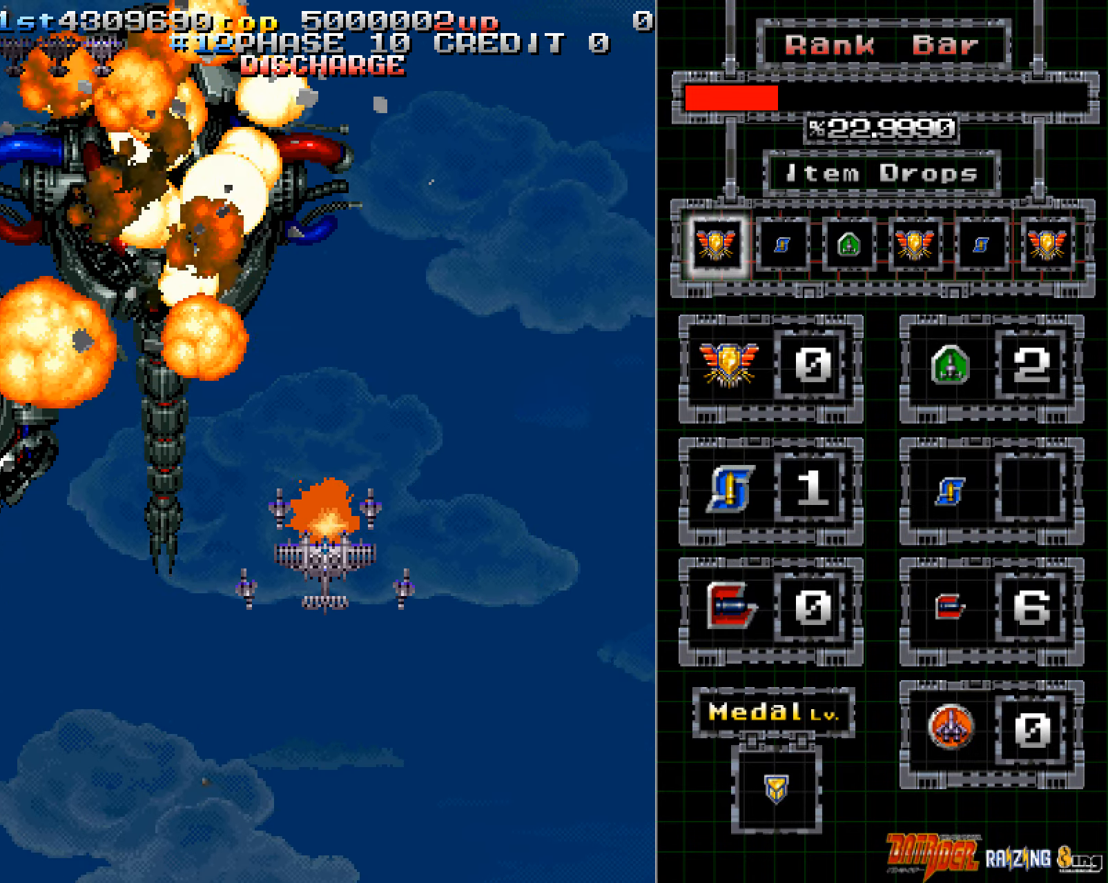
{"buttons": [], "left_stick": "up-right", "events": [[302, "left_stick", "up-right"]]}
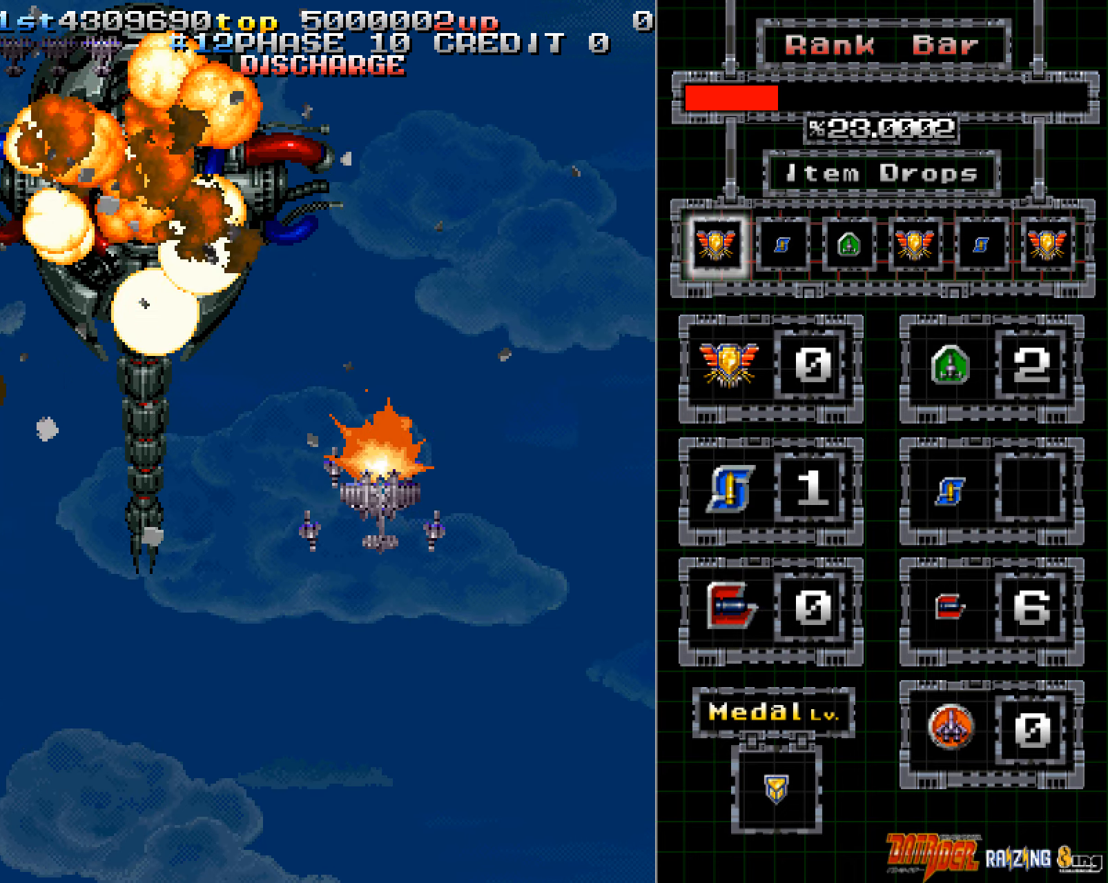
{"buttons": [], "left_stick": "center", "events": [[201, "left_stick", "center"]]}
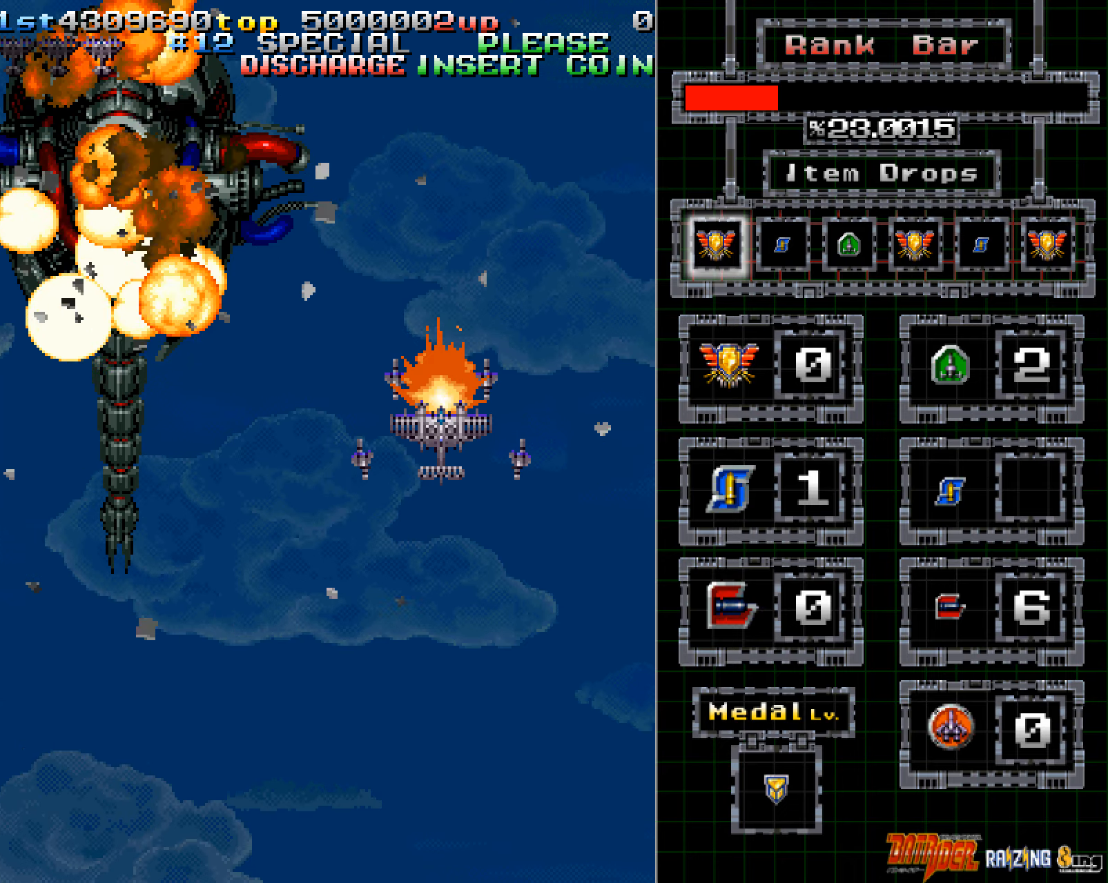
{"buttons": [], "left_stick": "center", "events": [[235, "left_stick", "down"], [335, "left_stick", "center"]]}
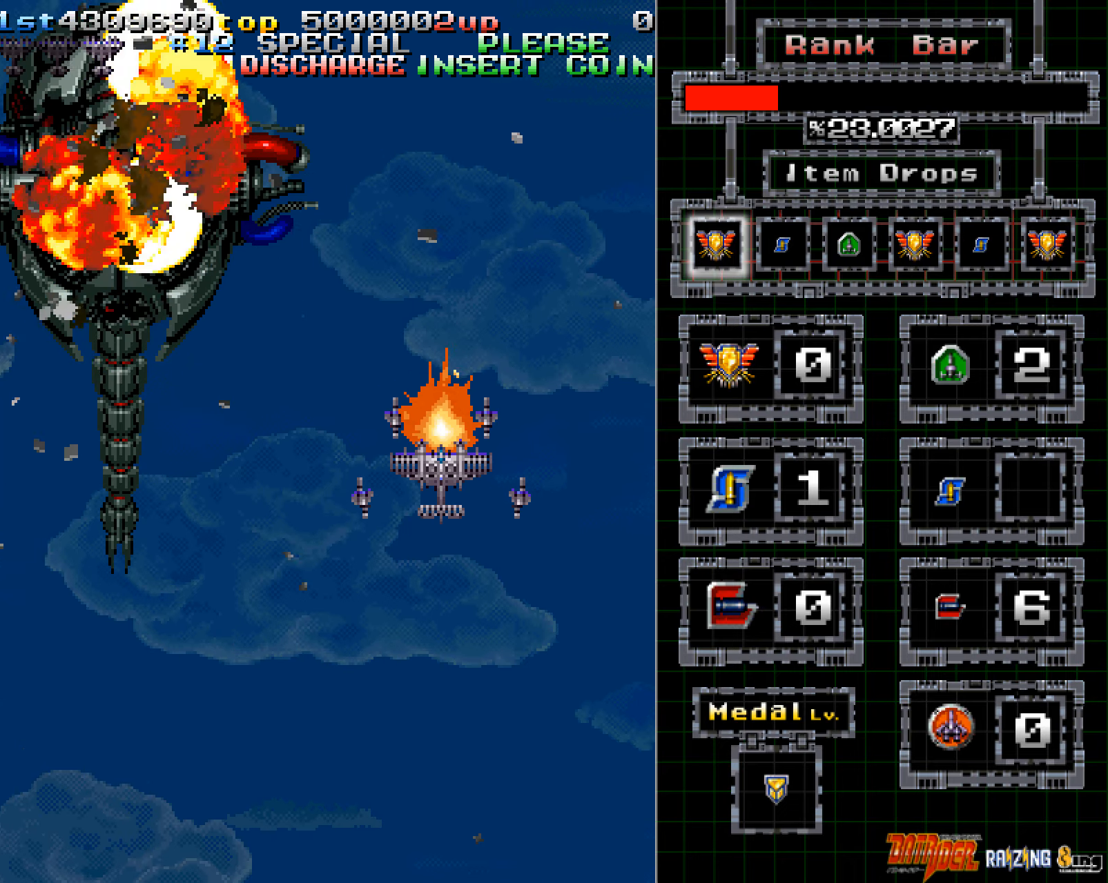
{"buttons": [], "left_stick": "center", "events": []}
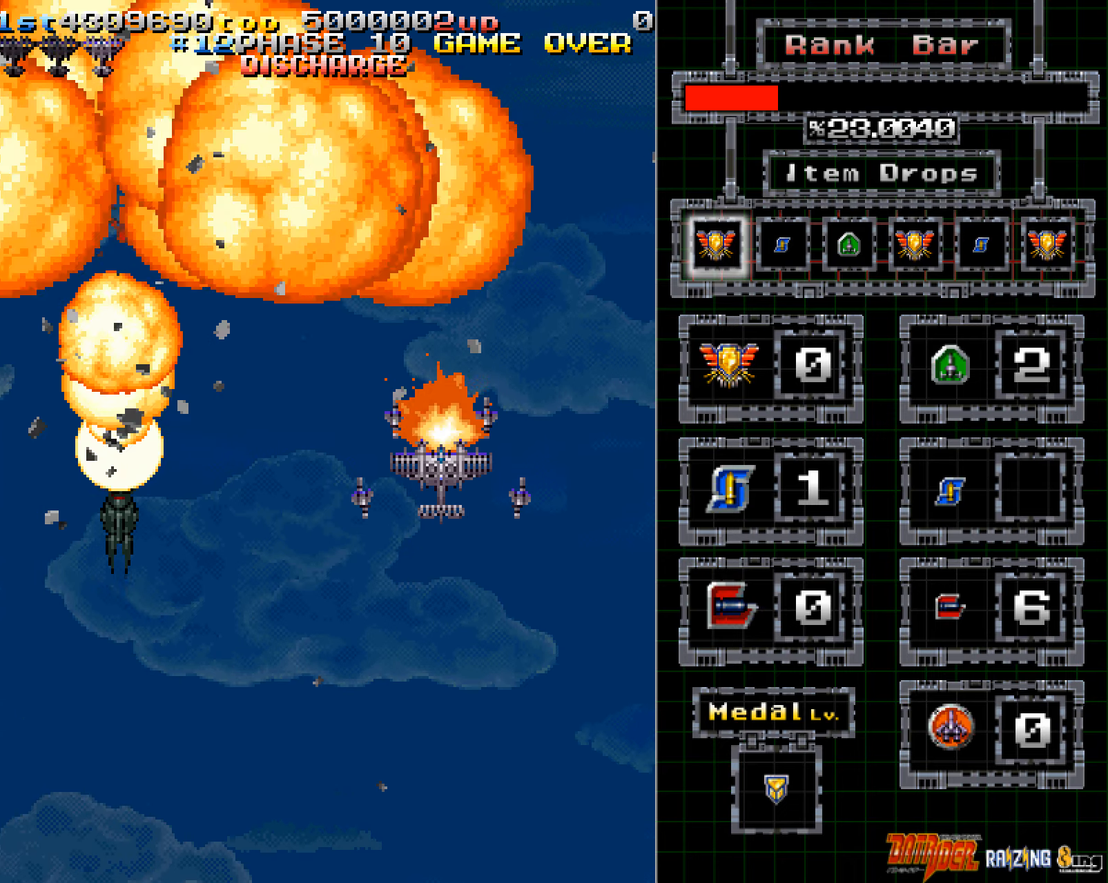
{"buttons": [], "left_stick": "center", "events": []}
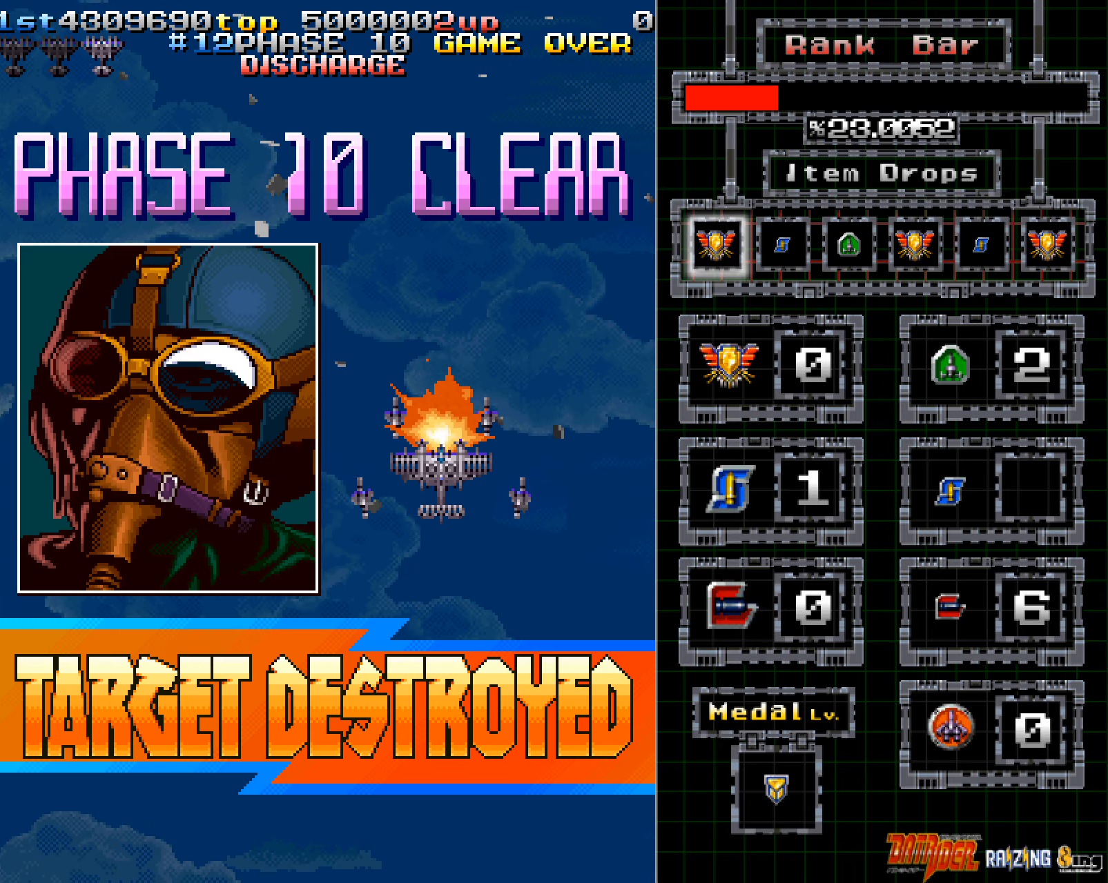
{"buttons": [], "left_stick": "center", "events": []}
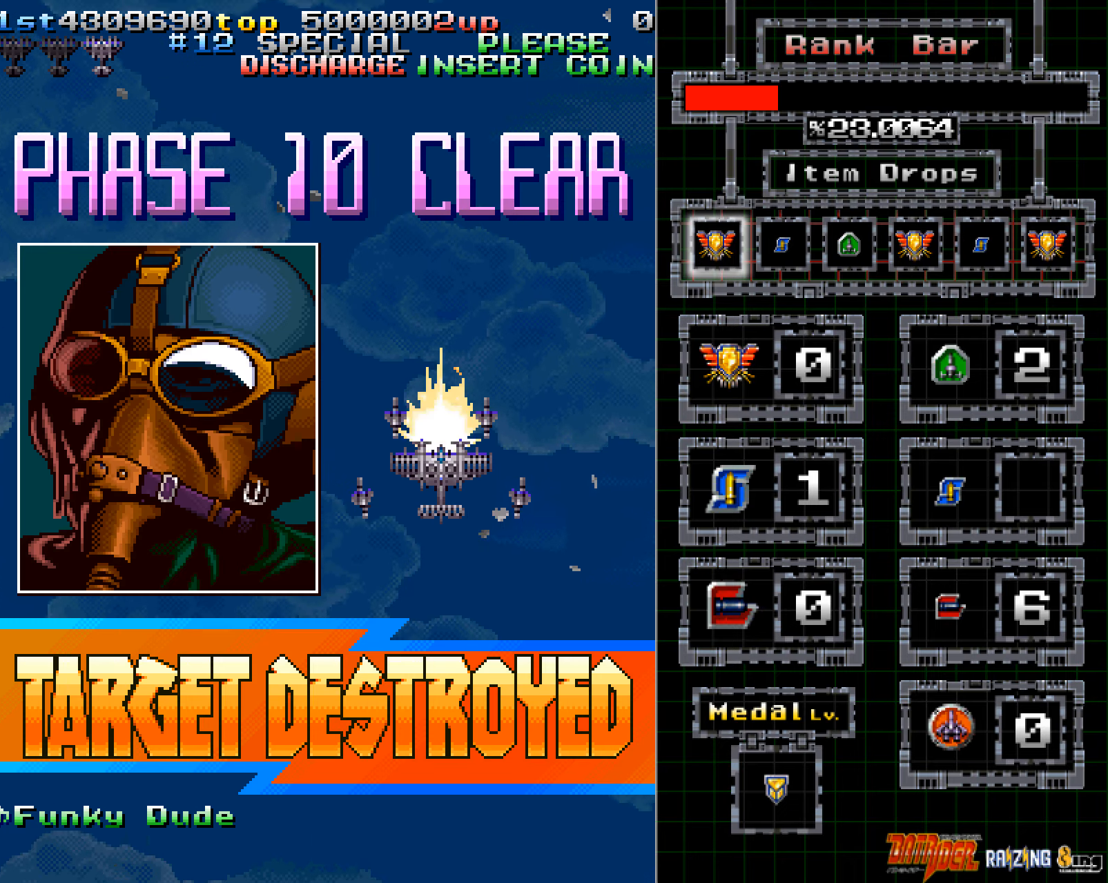
{"buttons": [], "left_stick": "center", "events": [[67, "left_stick", "right"], [151, "left_stick", "center"]]}
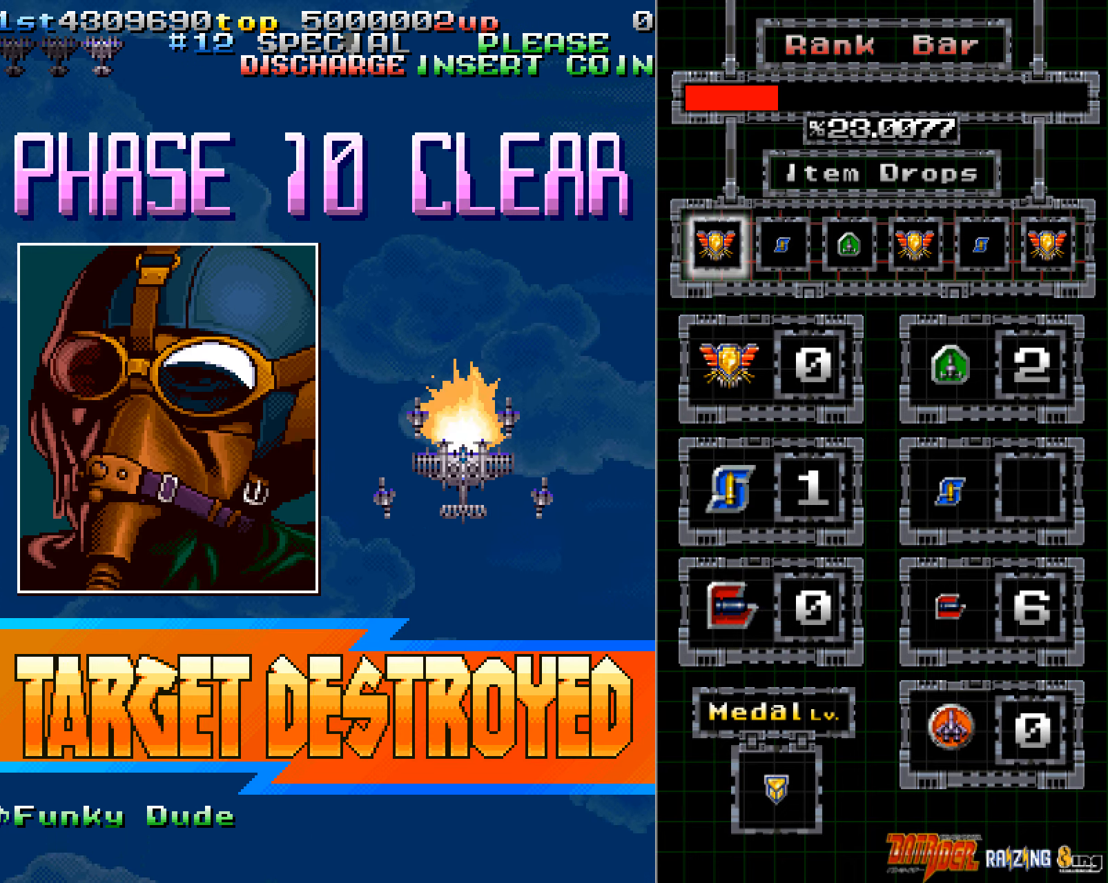
{"buttons": [], "left_stick": "center", "events": [[185, "left_stick", "right"], [235, "left_stick", "center"]]}
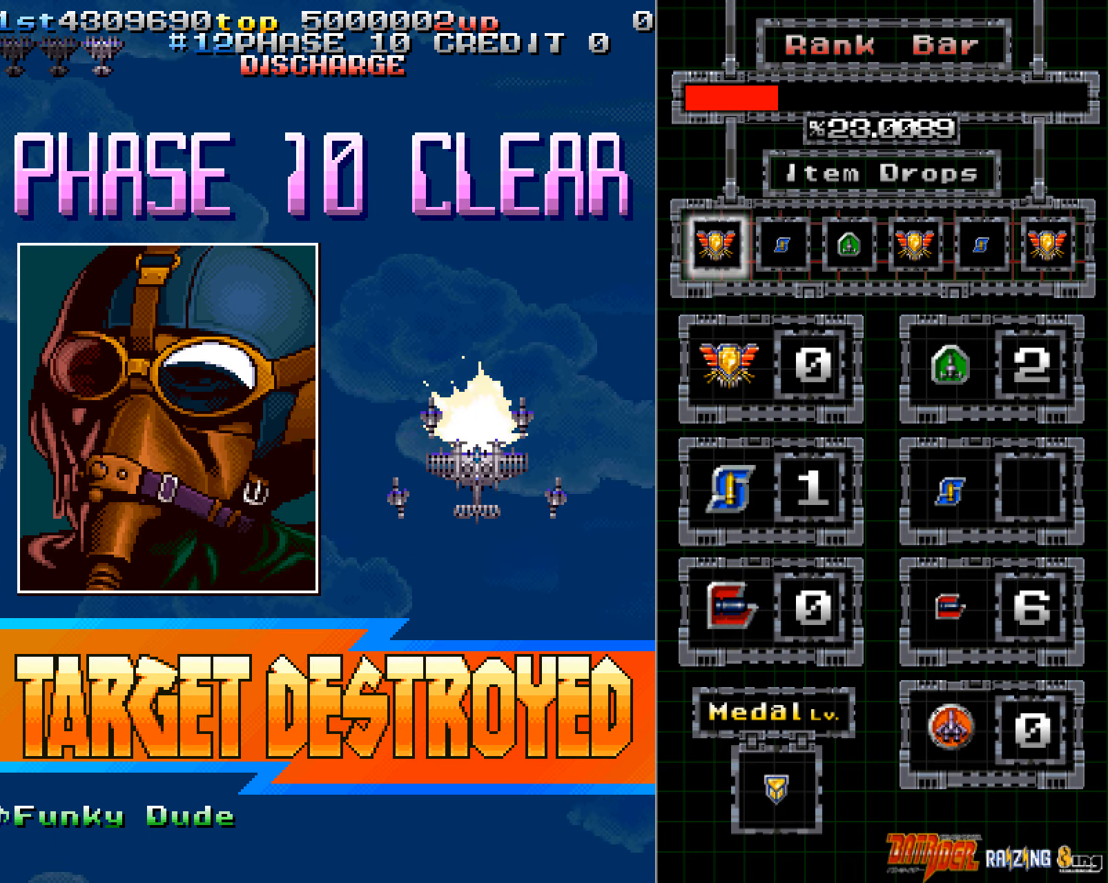
{"buttons": [], "left_stick": "center", "events": []}
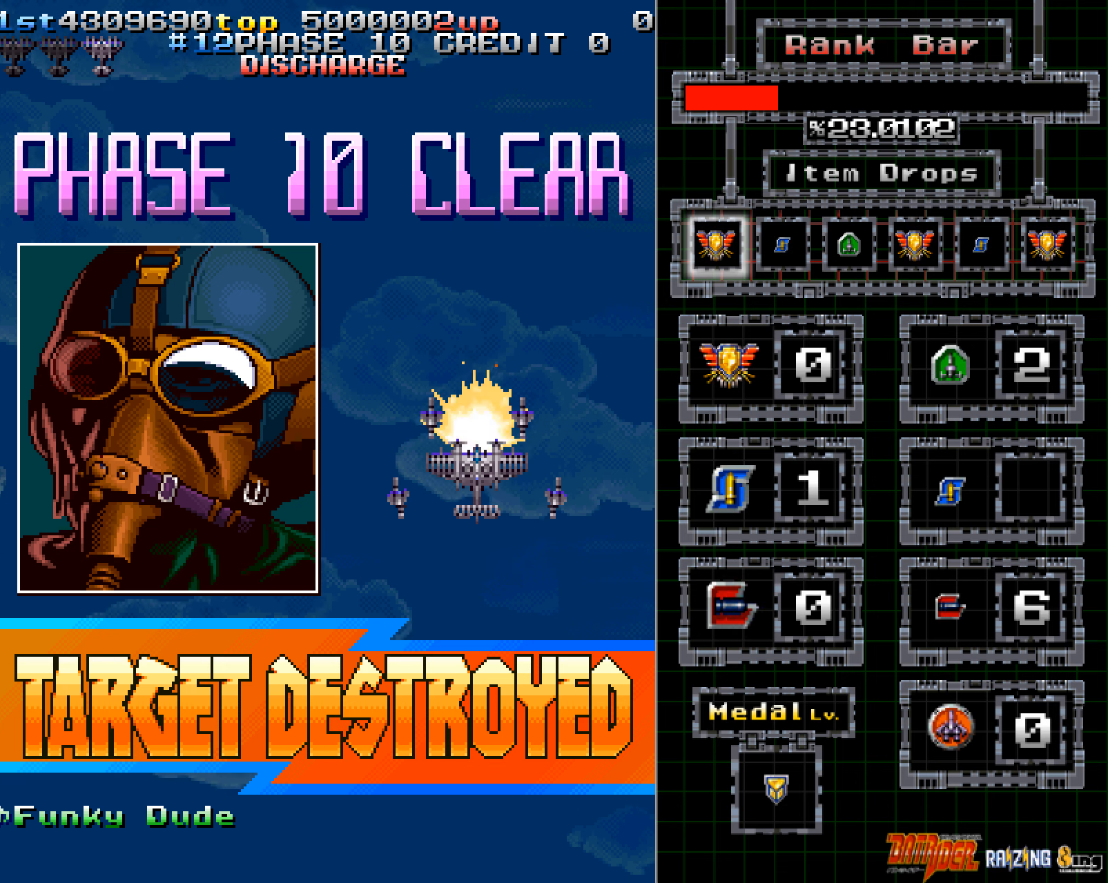
{"buttons": [], "left_stick": "center", "events": []}
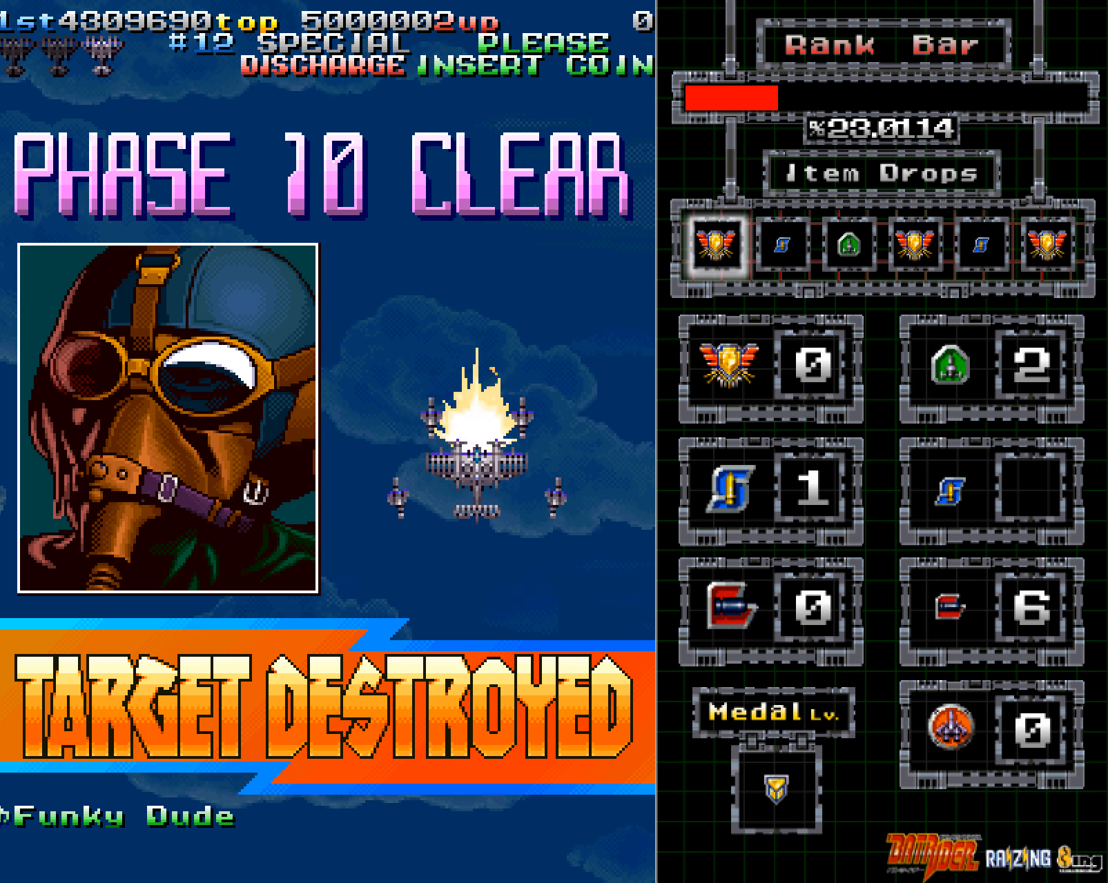
{"buttons": [], "left_stick": "center", "events": []}
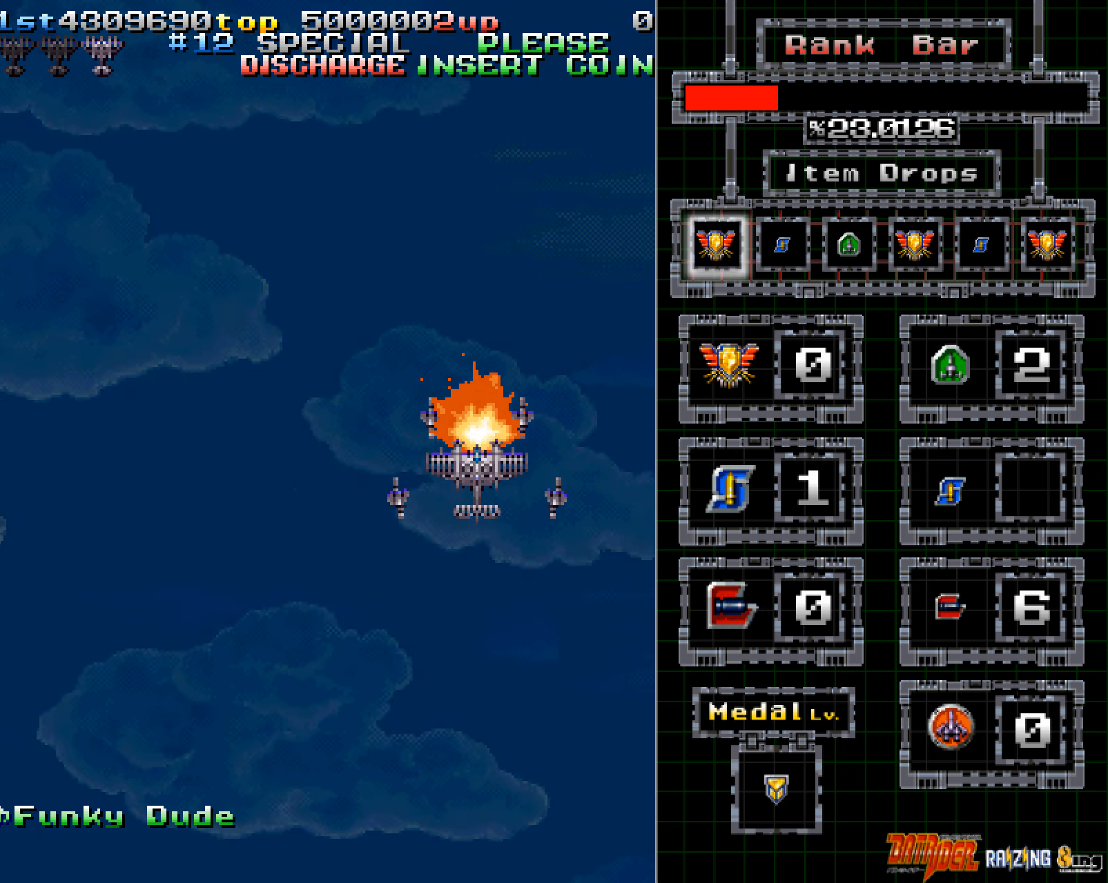
{"buttons": [], "left_stick": "center", "events": []}
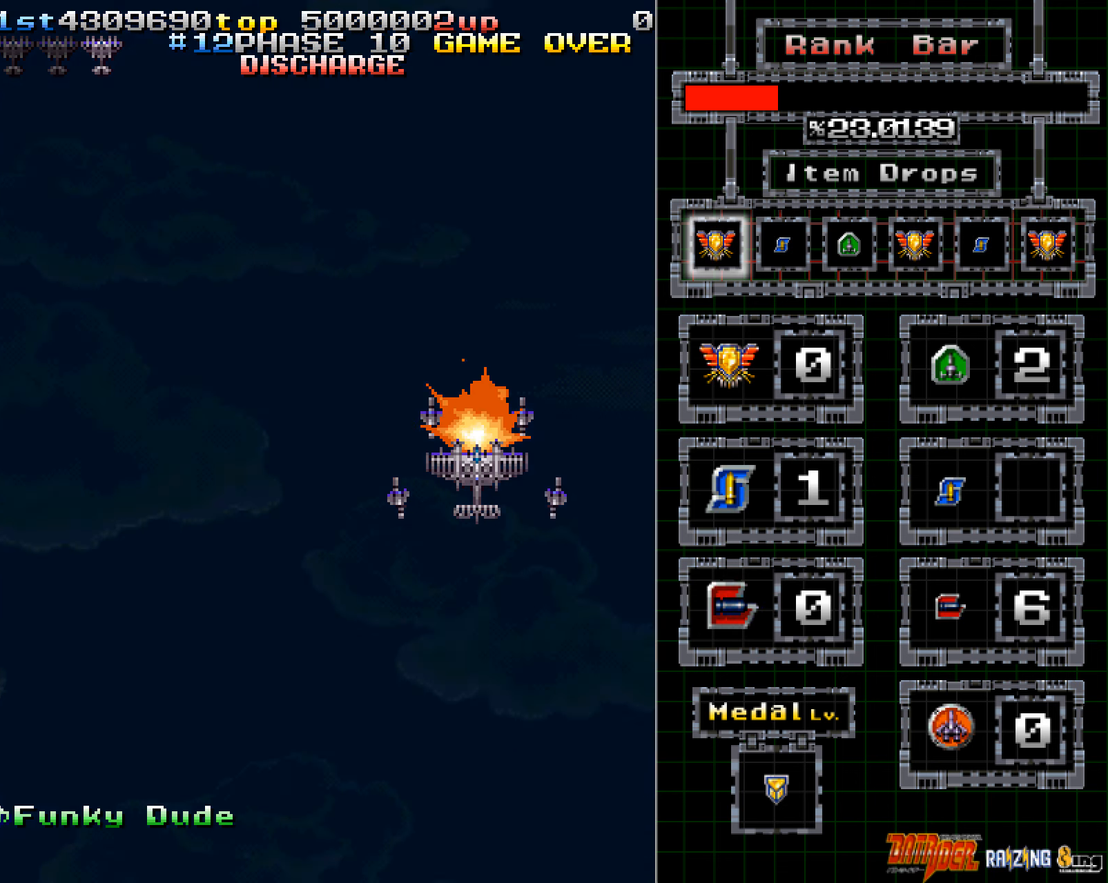
{"buttons": [], "left_stick": "center", "events": []}
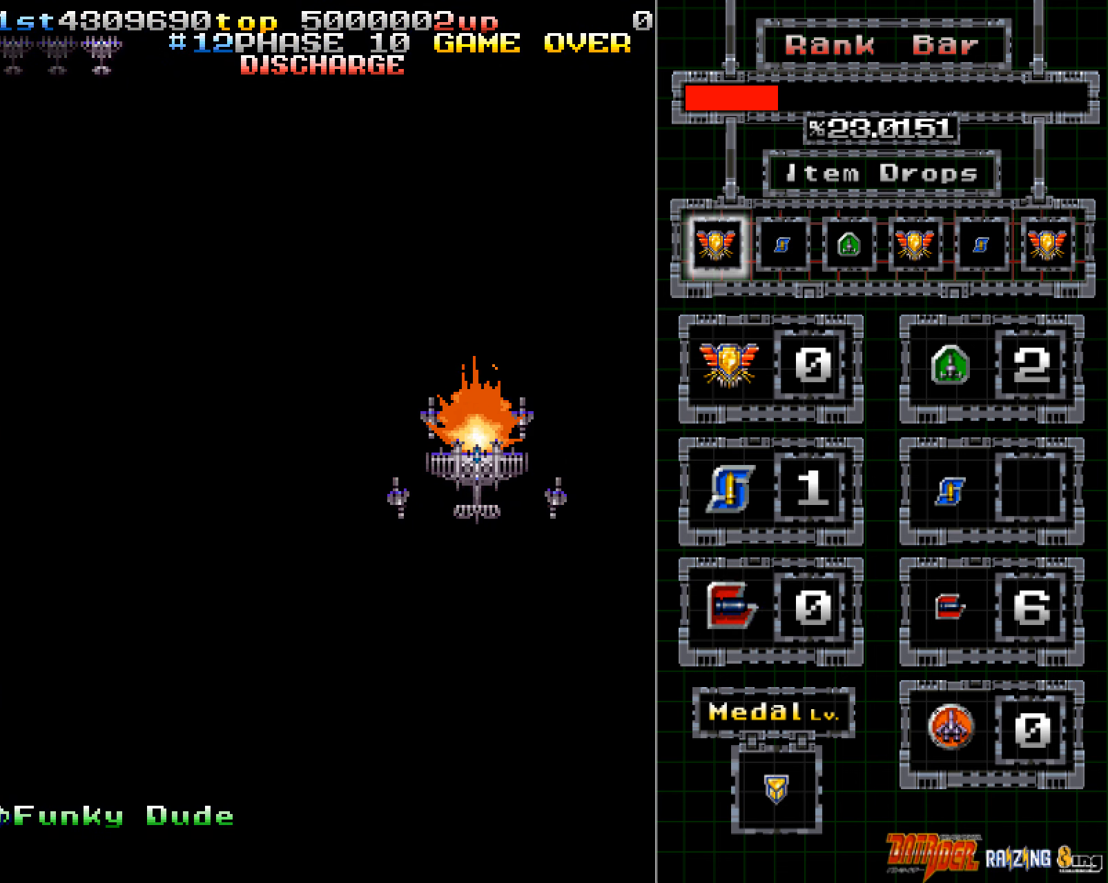
{"buttons": [], "left_stick": "center", "events": []}
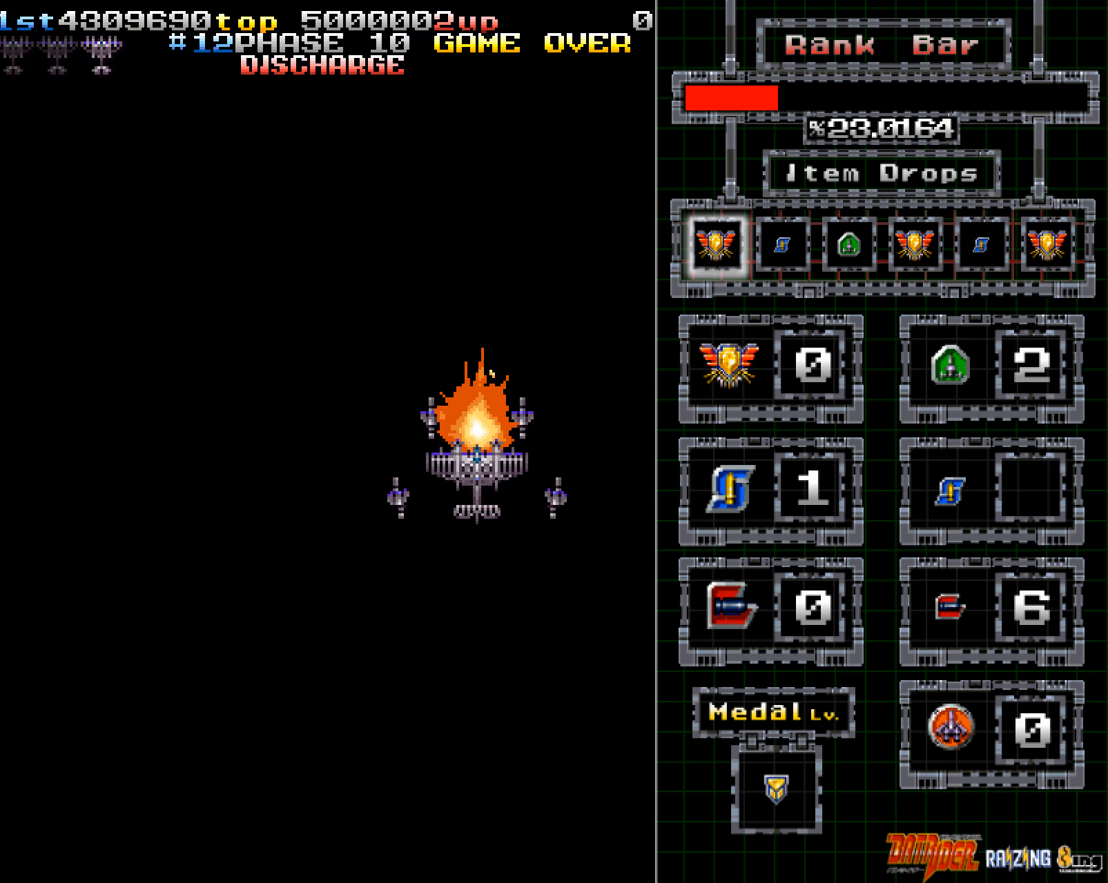
{"buttons": [], "left_stick": "center", "events": []}
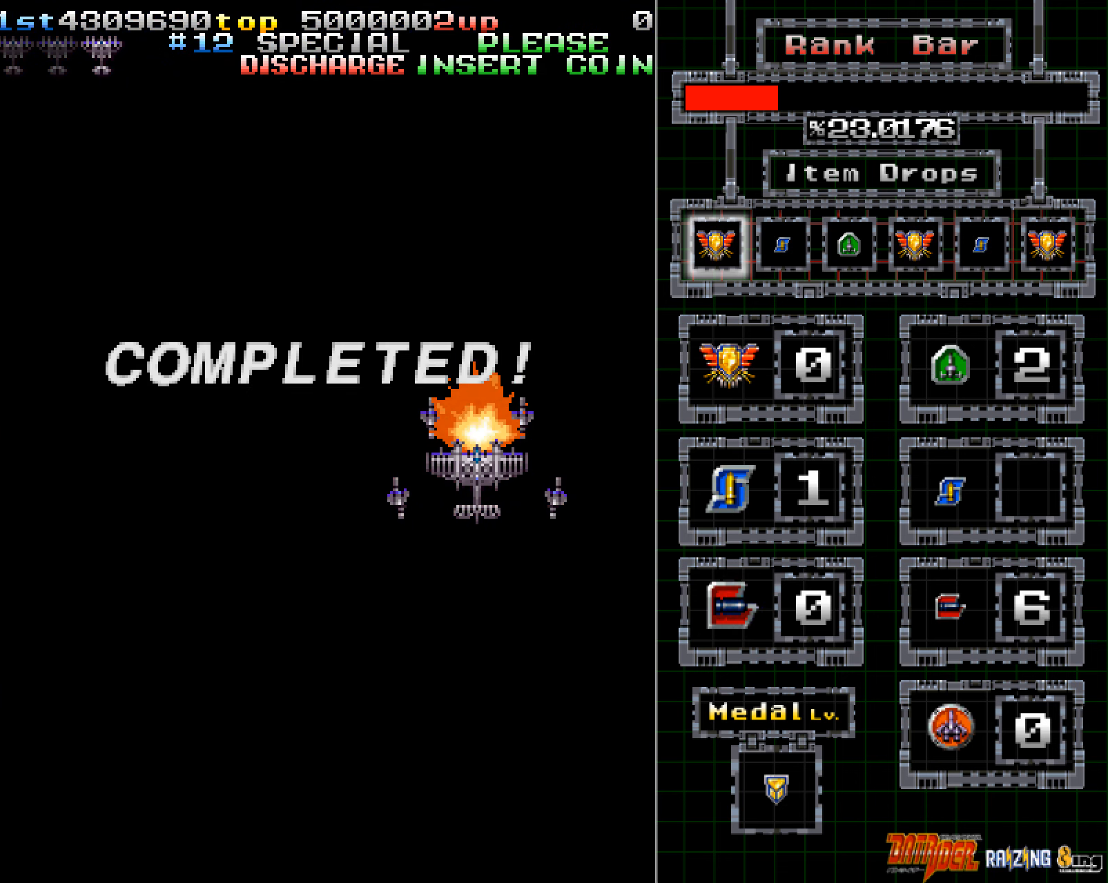
{"buttons": [], "left_stick": "center", "events": []}
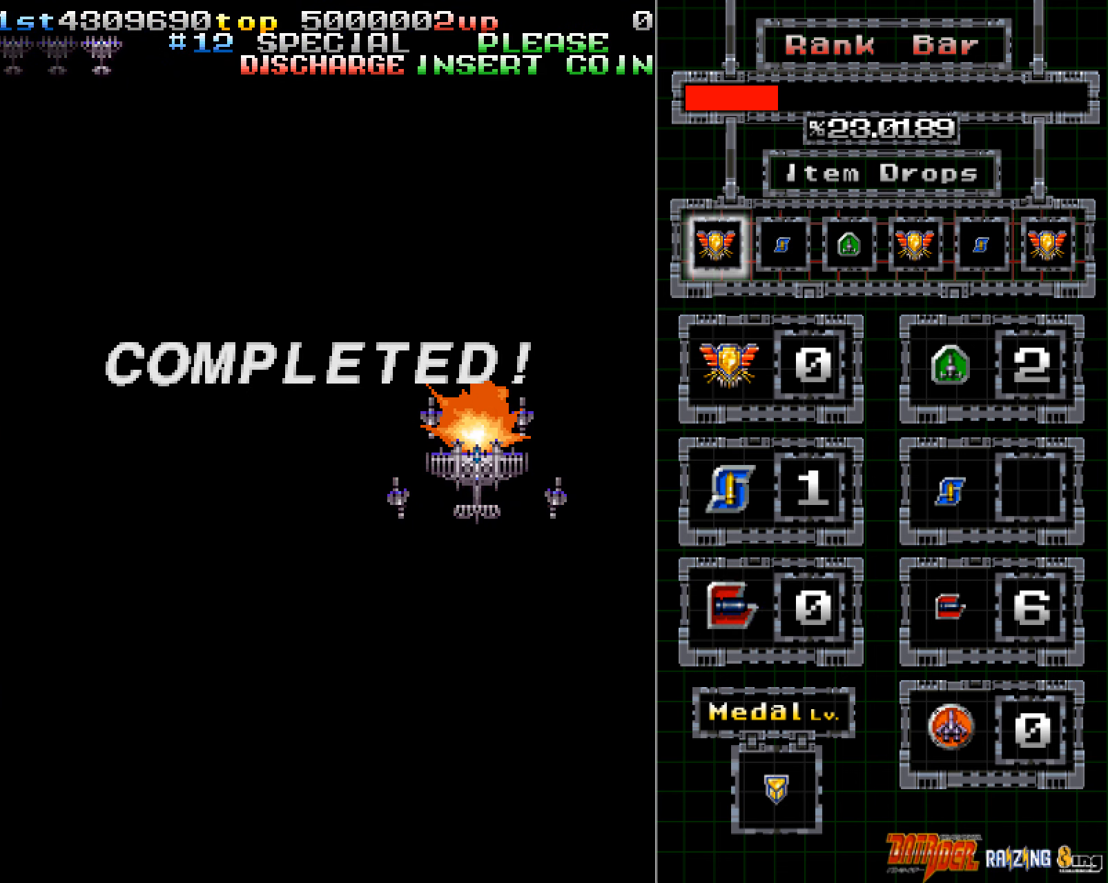
{"buttons": [], "left_stick": "down-left", "events": [[419, "left_stick", "down-left"]]}
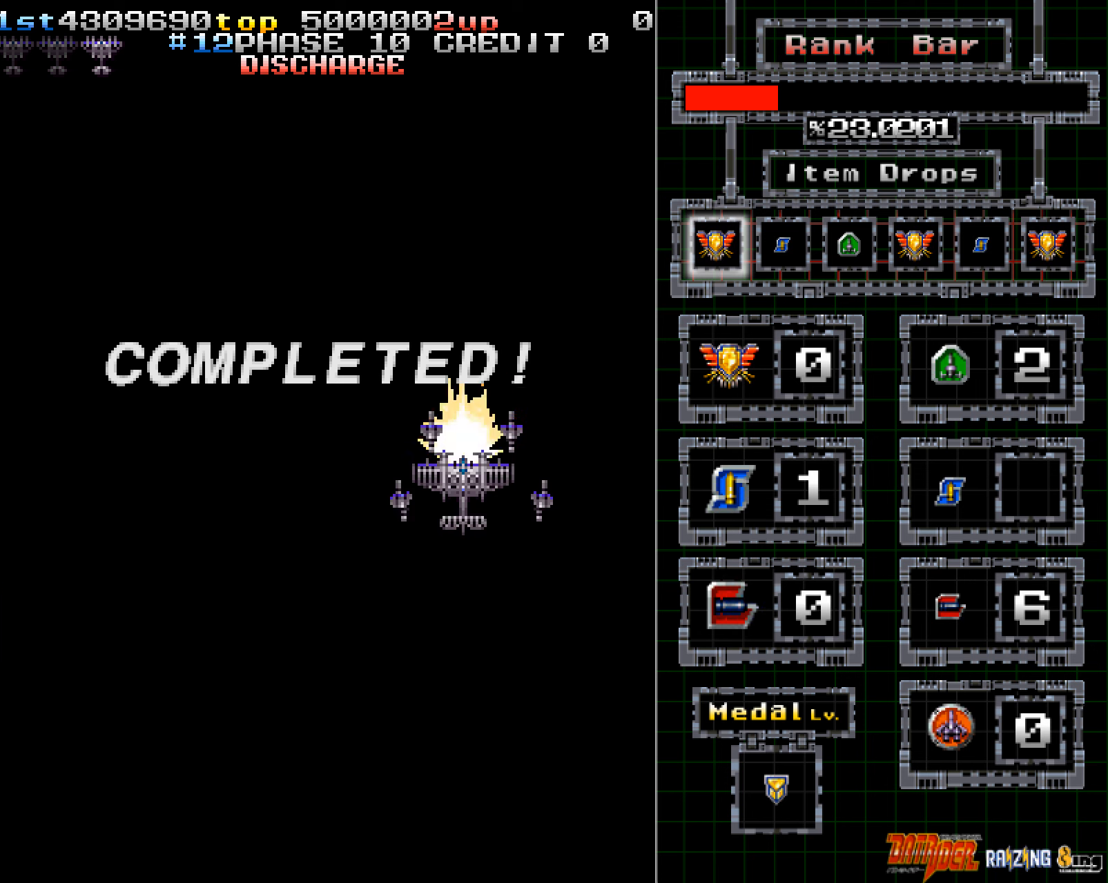
{"buttons": [], "left_stick": "down-left", "events": []}
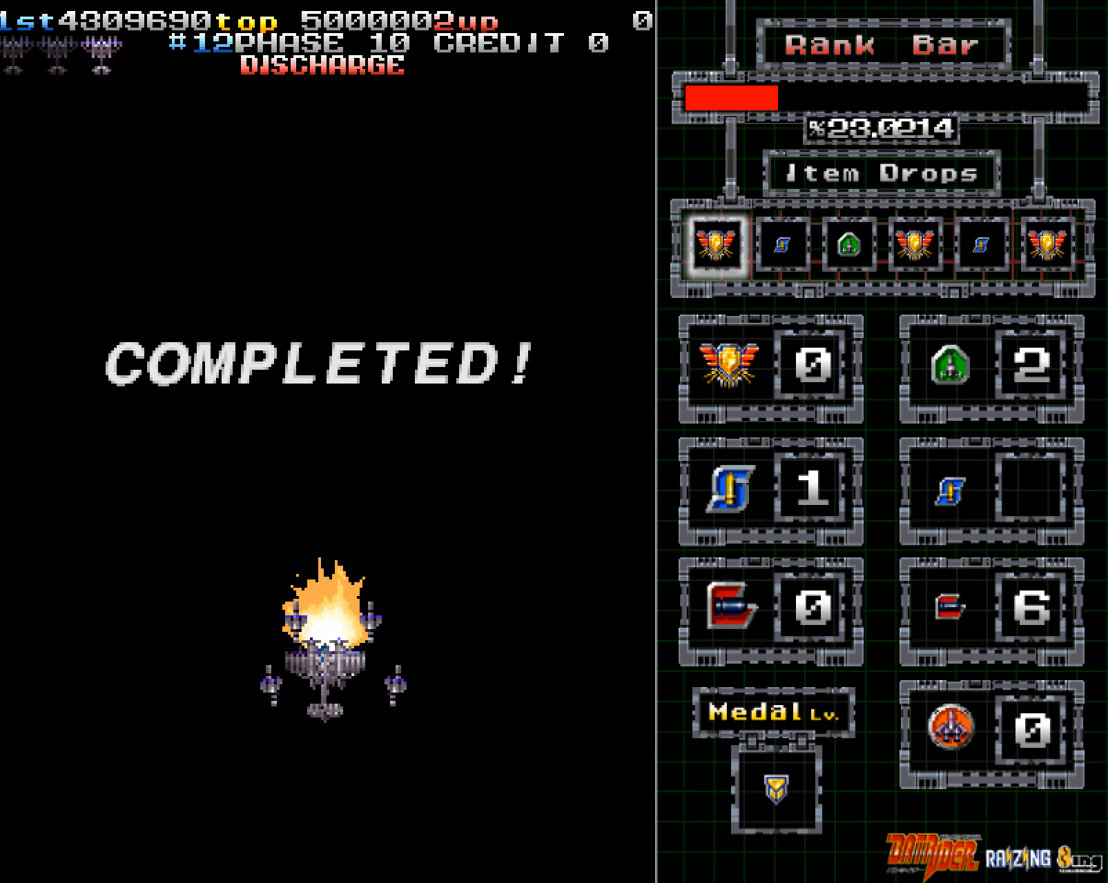
{"buttons": [], "left_stick": "center", "events": [[17, "left_stick", "center"]]}
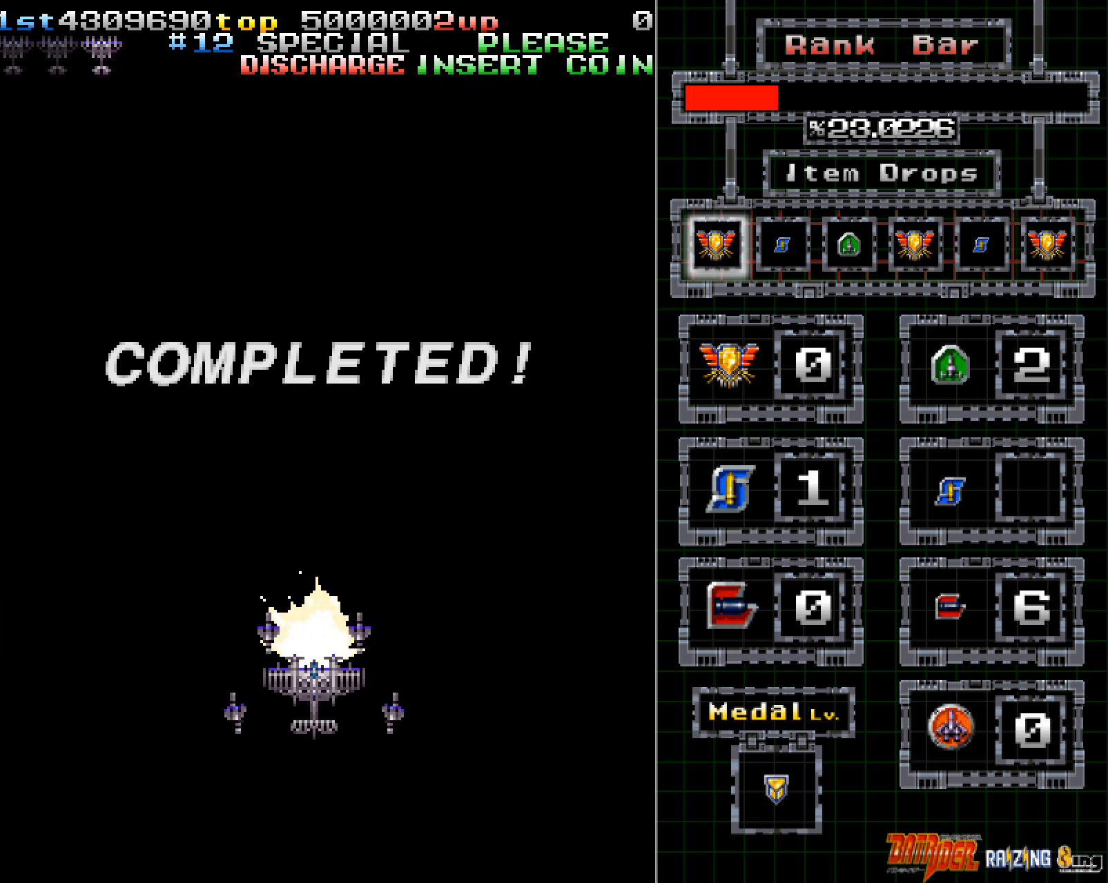
{"buttons": [], "left_stick": "center", "events": [[101, "left_stick", "right"], [185, "left_stick", "center"]]}